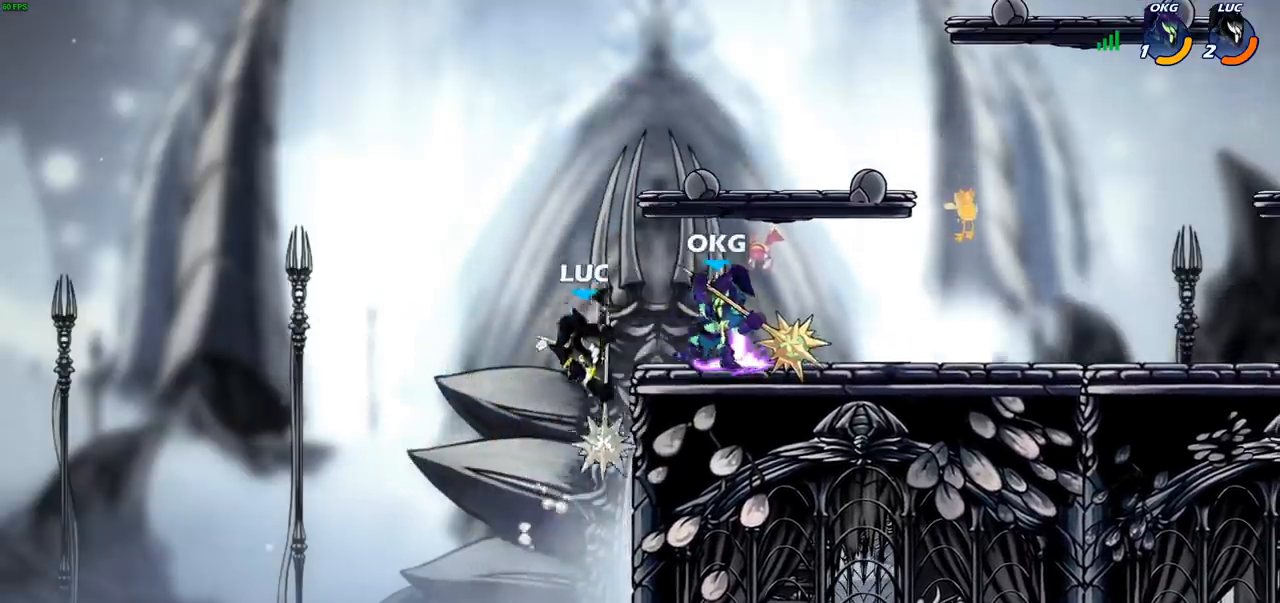
Gameplay with a controller (PlayStation layout); each line is a JSON object with the inputs held at the frame after it. "events" lists button and stick changes between this image and that frame as [ms after this image, input, new state], when the widget could be followed in between. Not read: R3.
{"buttons": [], "left_stick": "right", "right_stick": "center", "events": [[117, "left_stick", "right"], [317, "CROSS", "down"], [483, "CROSS", "up"]]}
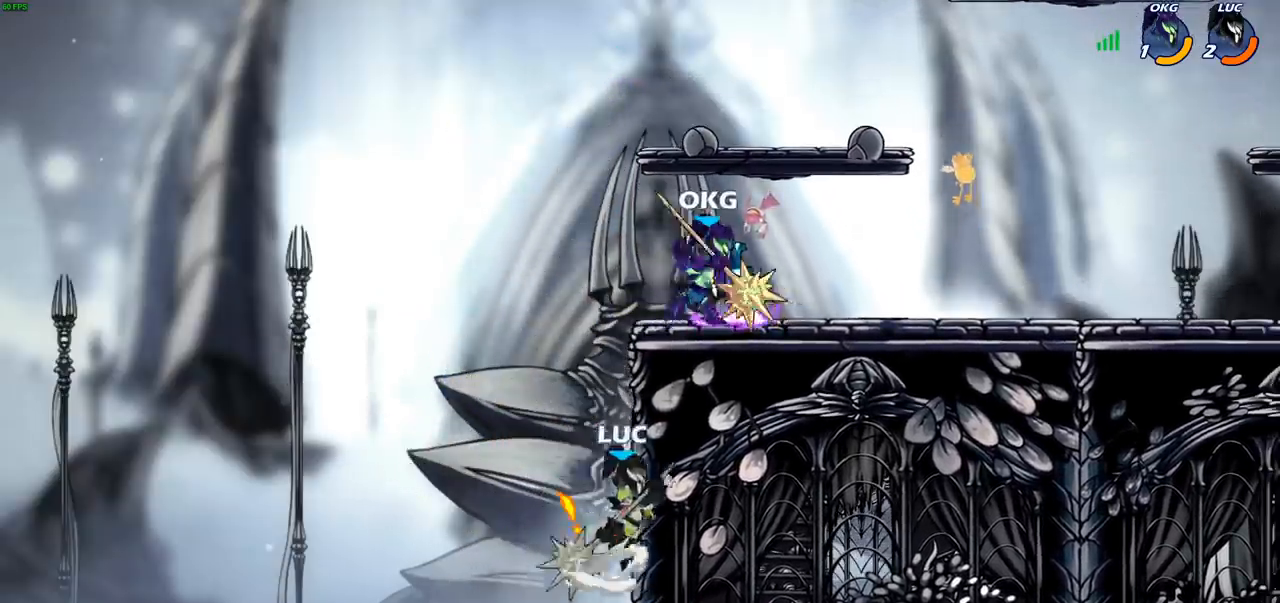
{"buttons": [], "left_stick": "up-left", "right_stick": "center", "events": [[67, "left_stick", "up"], [117, "CROSS", "down"], [167, "left_stick", "right"], [217, "SQUARE", "down"], [367, "SQUARE", "up"], [383, "CROSS", "up"], [500, "left_stick", "up-left"]]}
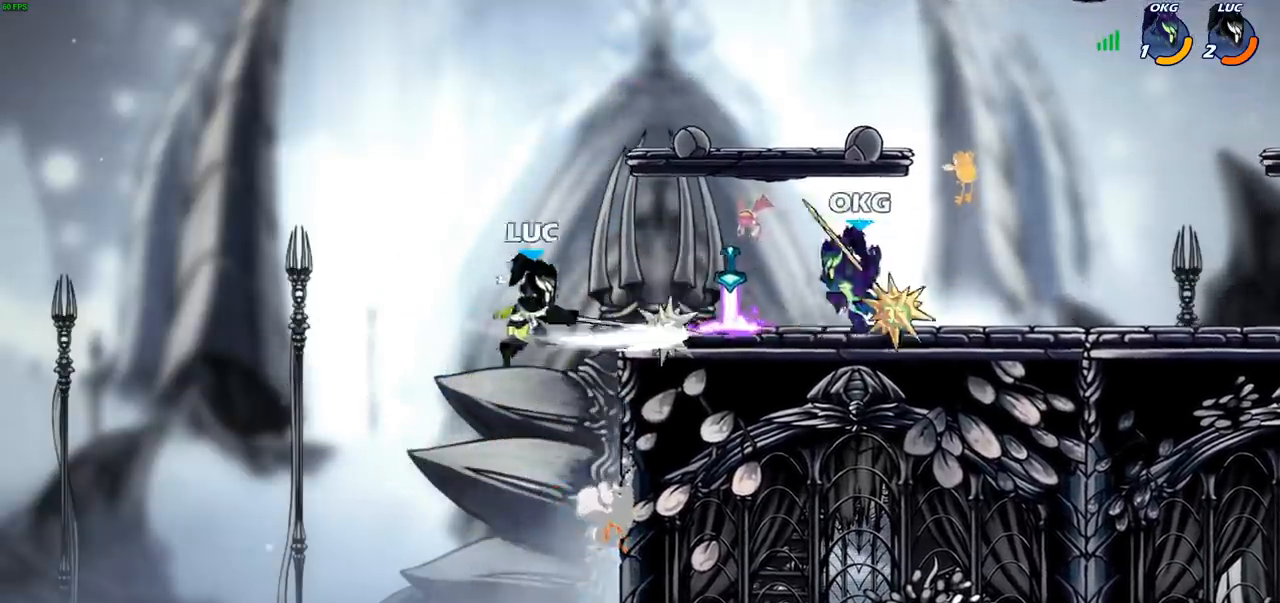
{"buttons": [], "left_stick": "right", "right_stick": "center", "events": [[300, "left_stick", "down-left"], [467, "left_stick", "right"]]}
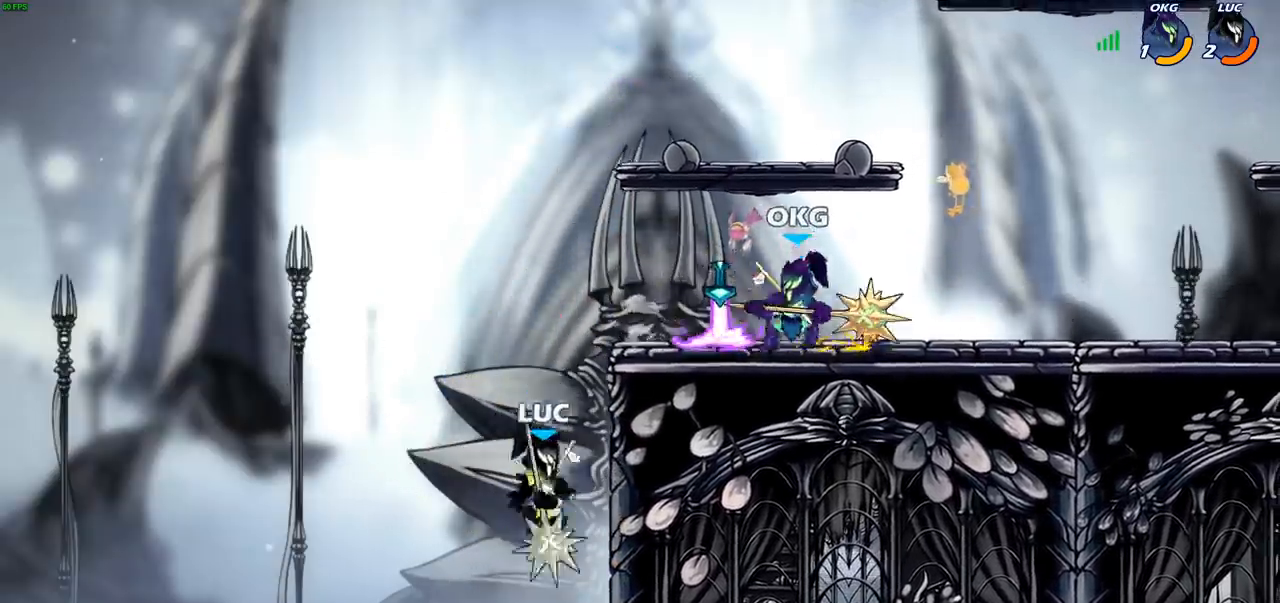
{"buttons": [], "left_stick": "up-left", "right_stick": "center", "events": [[67, "CROSS", "down"], [183, "CROSS", "up"], [217, "left_stick", "up-left"], [250, "CIRCLE", "down"], [383, "CIRCLE", "up"]]}
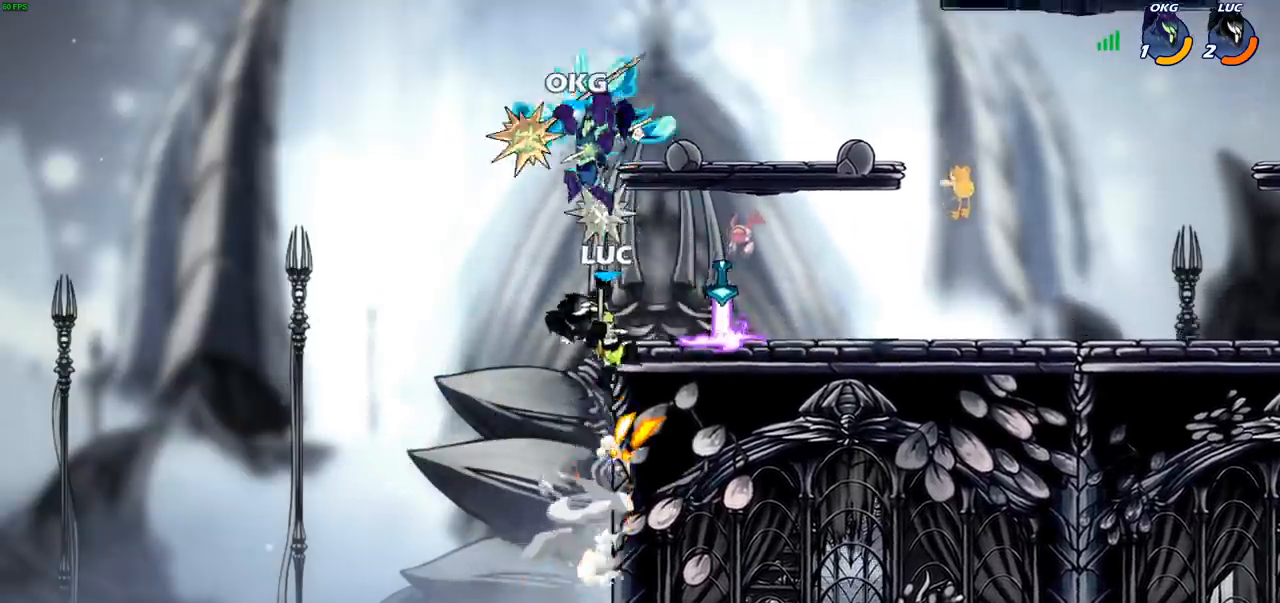
{"buttons": [], "left_stick": "up-right", "right_stick": "center", "events": [[167, "left_stick", "up-right"], [283, "CROSS", "down"], [333, "R2", "down"], [383, "CROSS", "up"], [400, "L2", "down"], [417, "L1", "down"], [450, "R2", "up"], [483, "L1", "up"], [483, "L2", "up"]]}
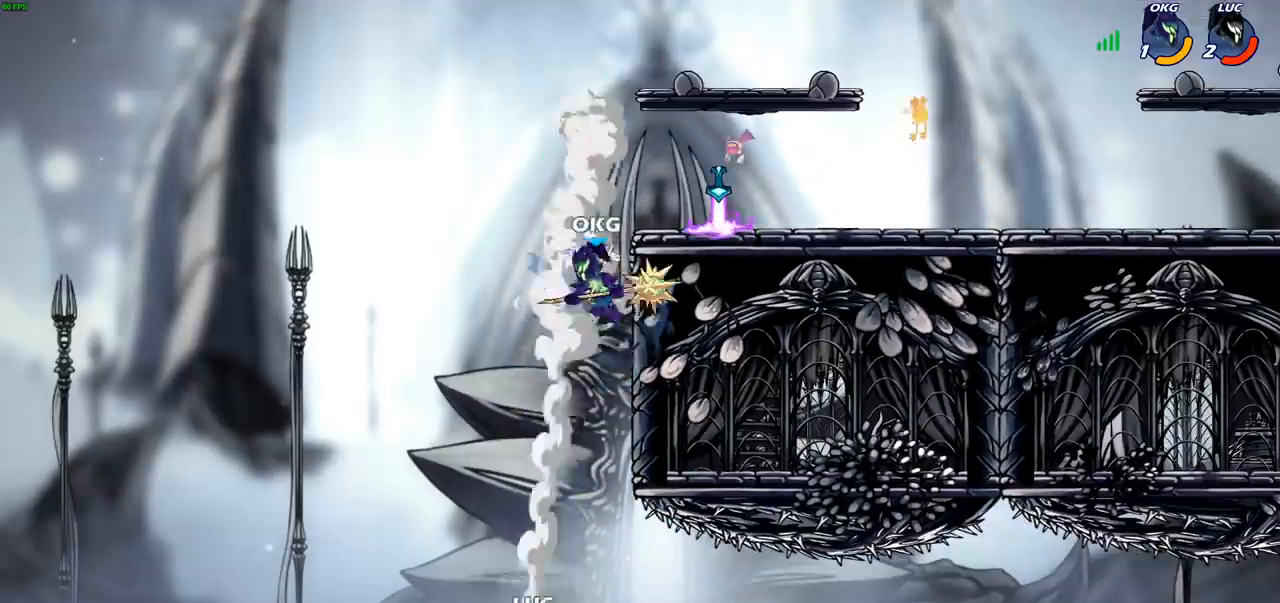
{"buttons": ["CROSS"], "left_stick": "center", "right_stick": "center", "events": [[133, "CROSS", "down"], [183, "left_stick", "center"], [250, "CROSS", "up"], [350, "CROSS", "down"]]}
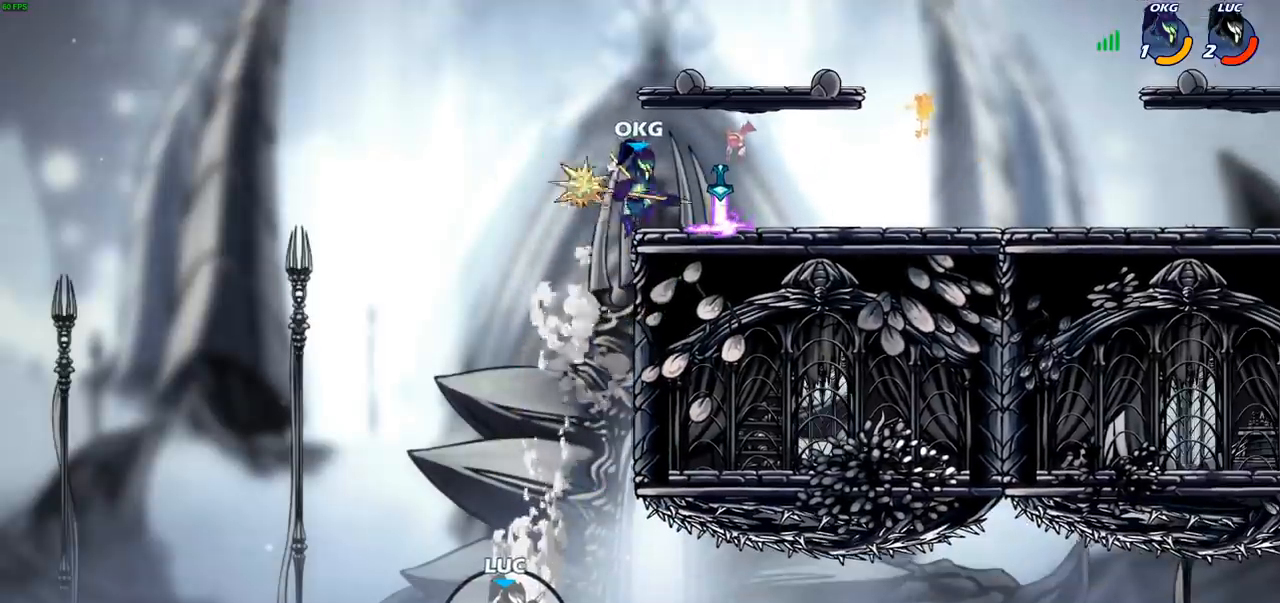
{"buttons": ["CROSS"], "left_stick": "left", "right_stick": "center", "events": [[67, "CROSS", "up"], [267, "CROSS", "down"], [450, "left_stick", "left"]]}
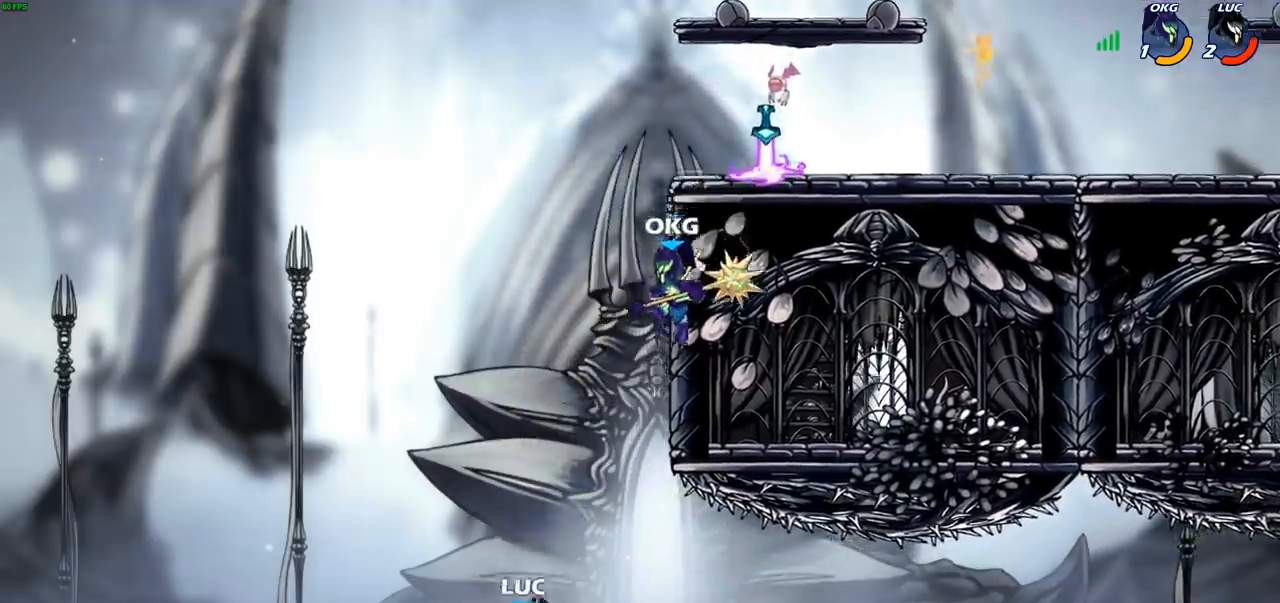
{"buttons": ["R2"], "left_stick": "up-right", "right_stick": "center", "events": [[83, "CROSS", "up"], [83, "left_stick", "up-right"], [283, "R2", "down"]]}
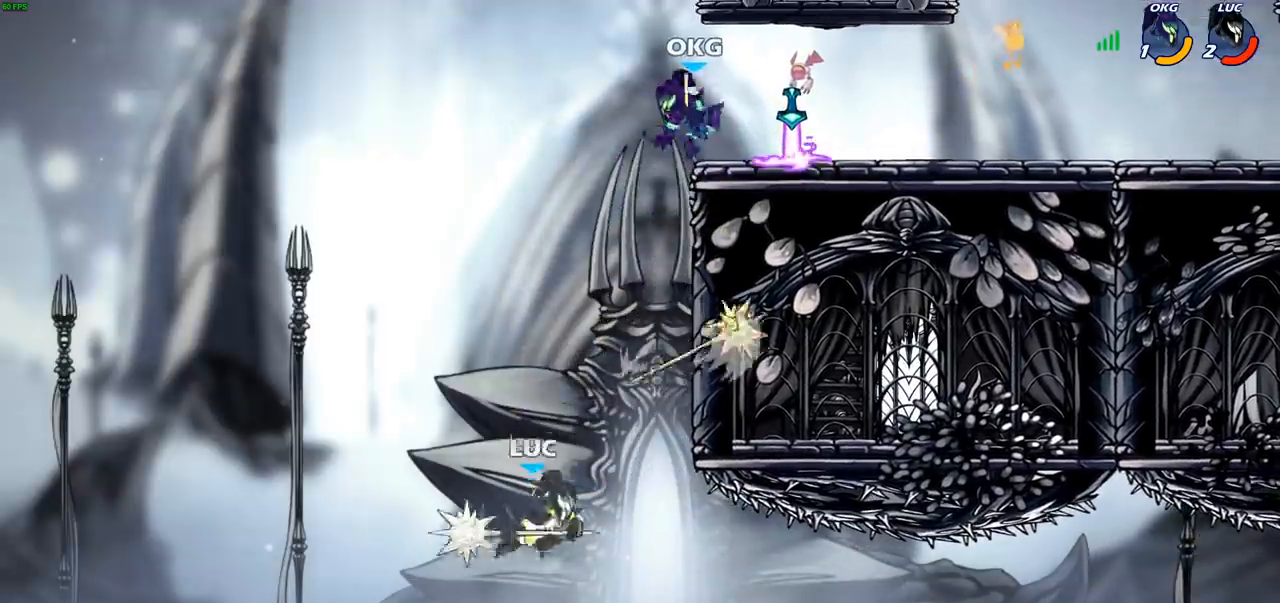
{"buttons": [], "left_stick": "up-right", "right_stick": "center", "events": [[117, "R2", "up"], [167, "CIRCLE", "down"], [283, "CIRCLE", "up"], [383, "CIRCLE", "down"], [483, "CIRCLE", "up"]]}
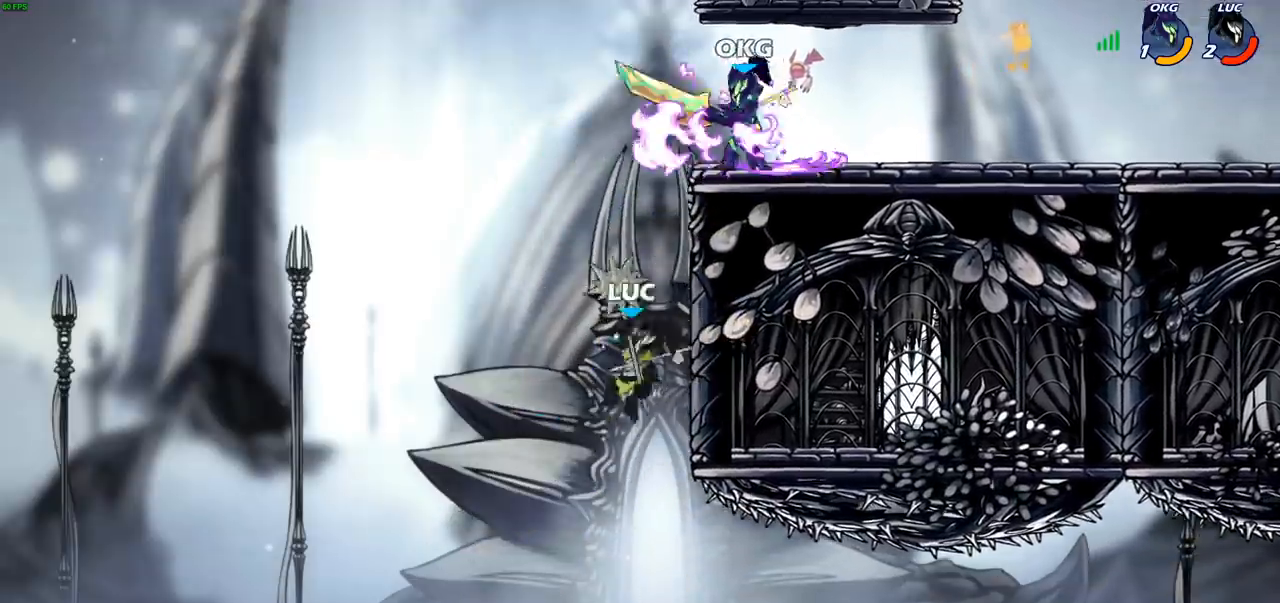
{"buttons": ["CROSS"], "left_stick": "left", "right_stick": "center", "events": [[133, "left_stick", "right"], [250, "left_stick", "left"], [483, "CROSS", "down"]]}
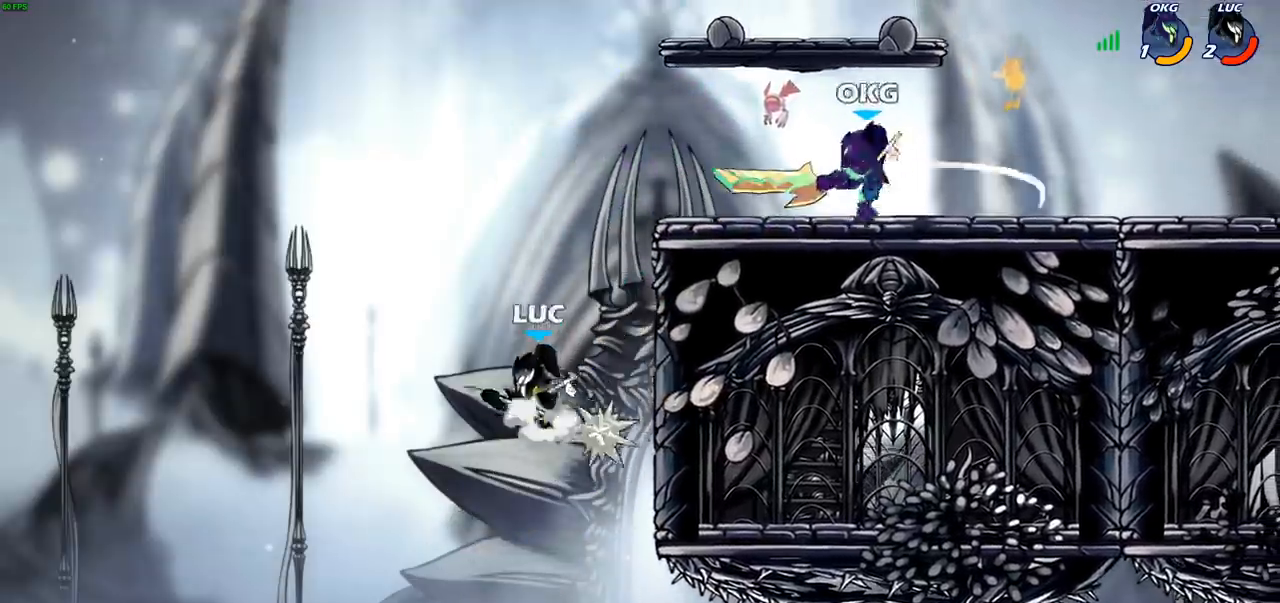
{"buttons": [], "left_stick": "right", "right_stick": "center", "events": [[17, "left_stick", "up-right"], [117, "CROSS", "up"], [250, "left_stick", "right"], [300, "CROSS", "down"], [450, "CROSS", "up"]]}
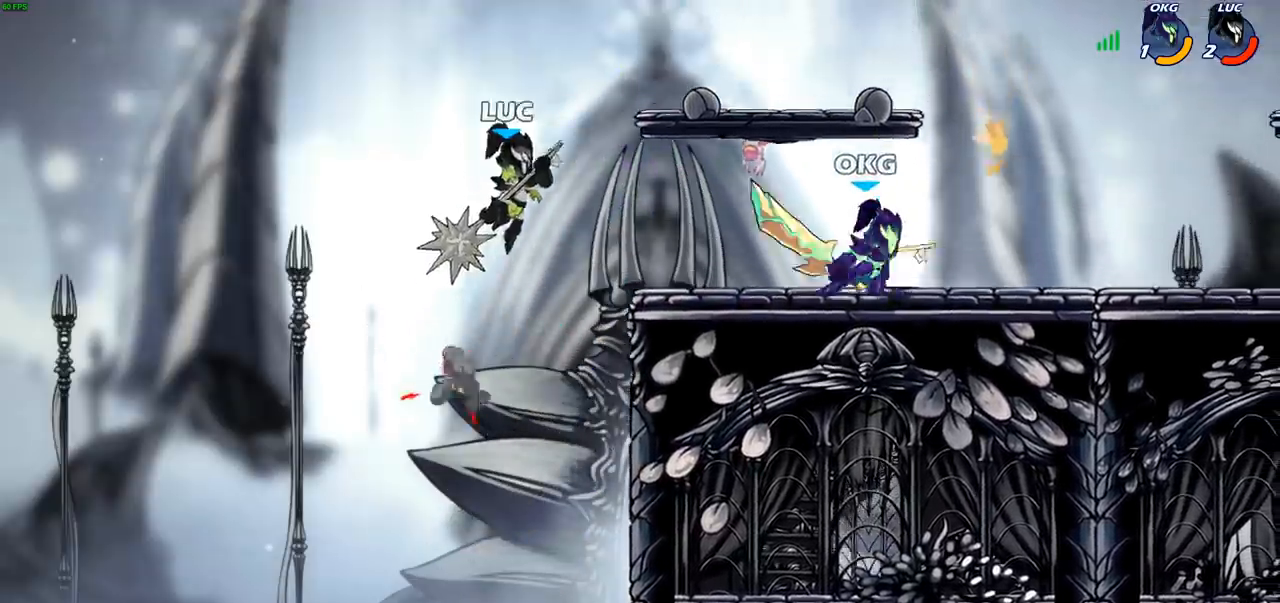
{"buttons": [], "left_stick": "right", "right_stick": "center", "events": [[117, "R1", "down"], [200, "R1", "up"], [200, "left_stick", "center"], [433, "left_stick", "right"]]}
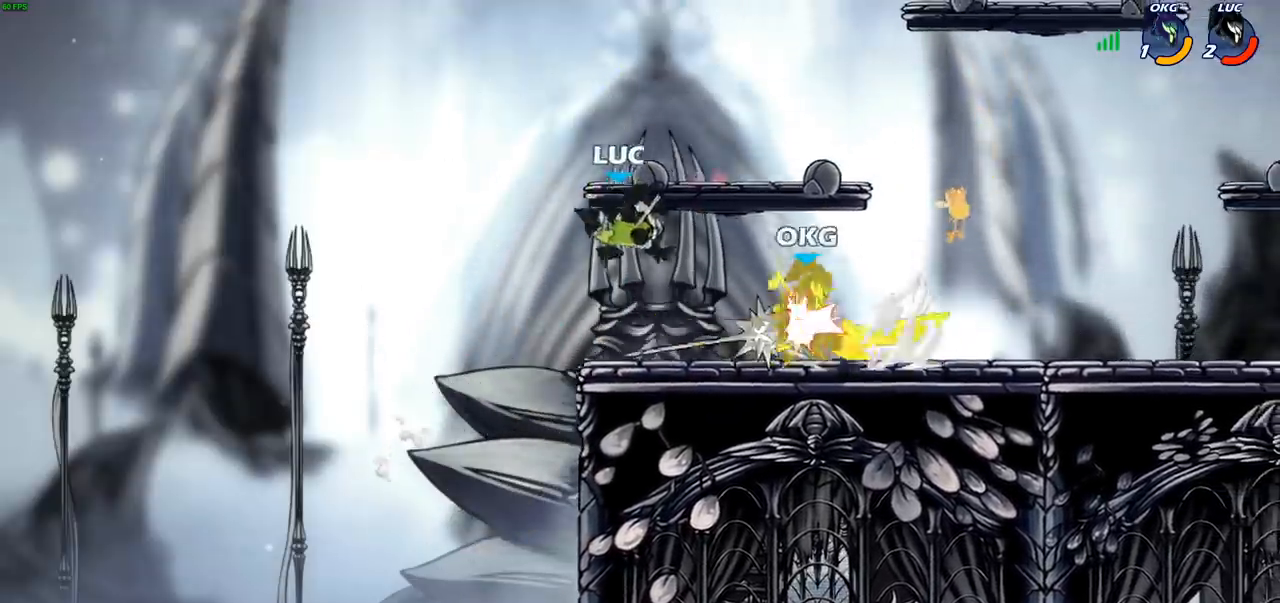
{"buttons": ["SQUARE"], "left_stick": "center", "right_stick": "center", "events": [[183, "R1", "down"], [183, "R2", "down"], [233, "R1", "up"], [267, "R2", "up"], [317, "R1", "down"], [333, "left_stick", "center"], [433, "R1", "up"], [433, "SQUARE", "down"]]}
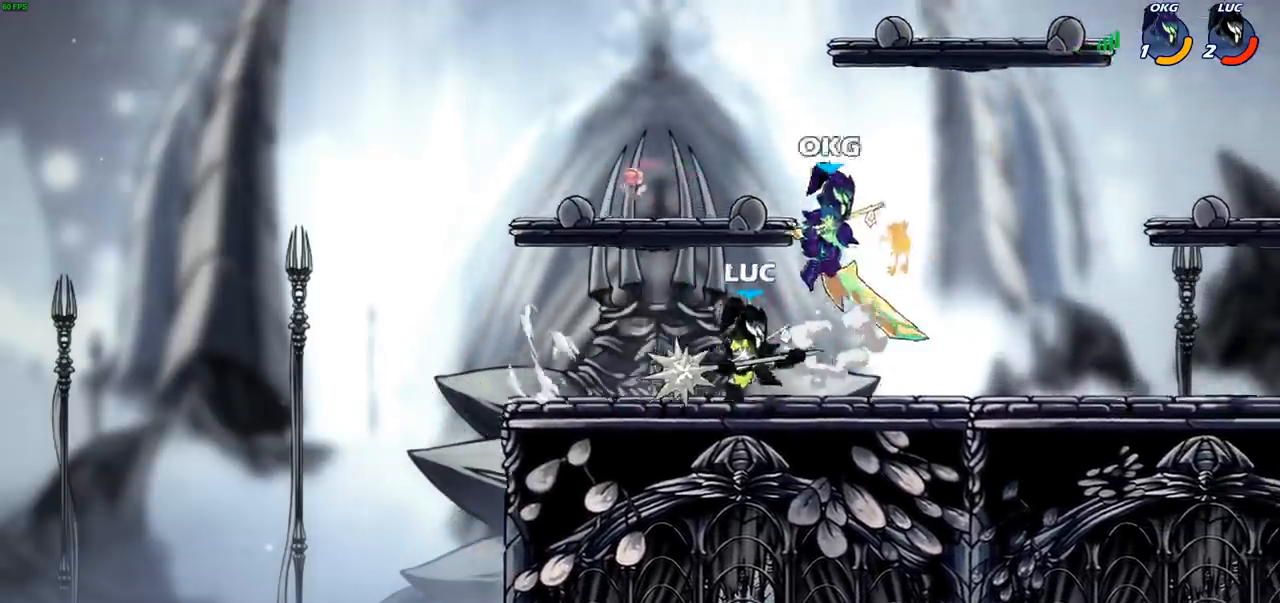
{"buttons": [], "left_stick": "center", "right_stick": "center", "events": [[83, "SQUARE", "up"], [367, "left_stick", "up-left"], [483, "left_stick", "center"]]}
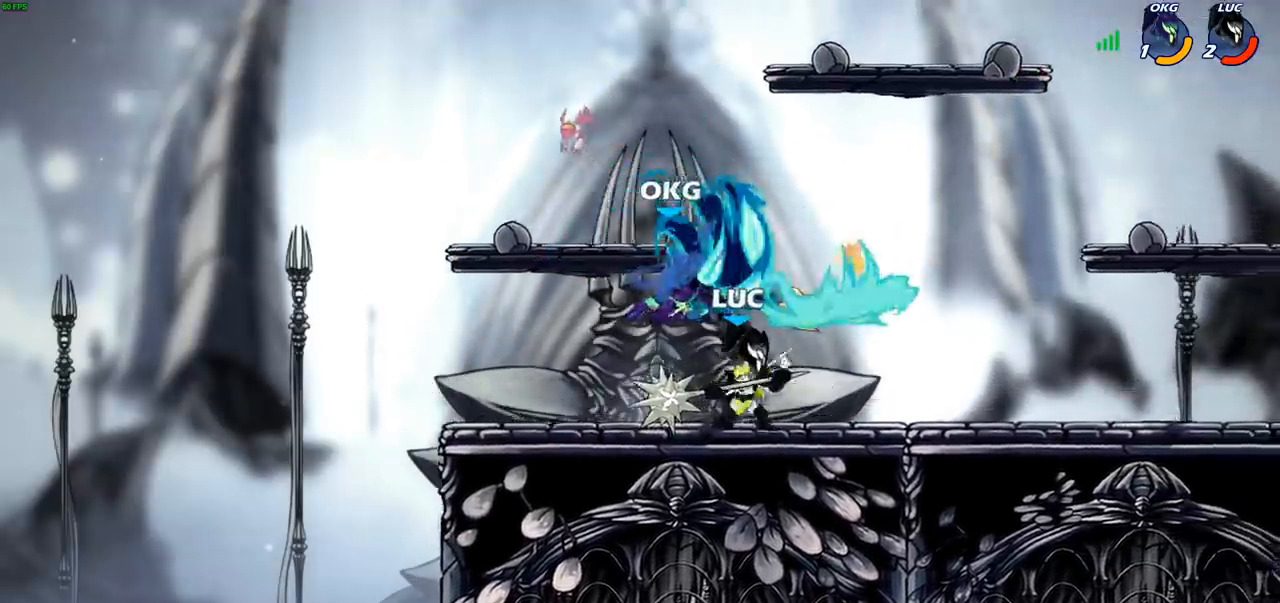
{"buttons": [], "left_stick": "right", "right_stick": "center", "events": [[17, "left_stick", "up-left"], [200, "left_stick", "up-right"], [217, "CROSS", "down"], [250, "SQUARE", "down"], [250, "left_stick", "center"], [267, "CROSS", "up"], [283, "SQUARE", "up"], [483, "left_stick", "right"]]}
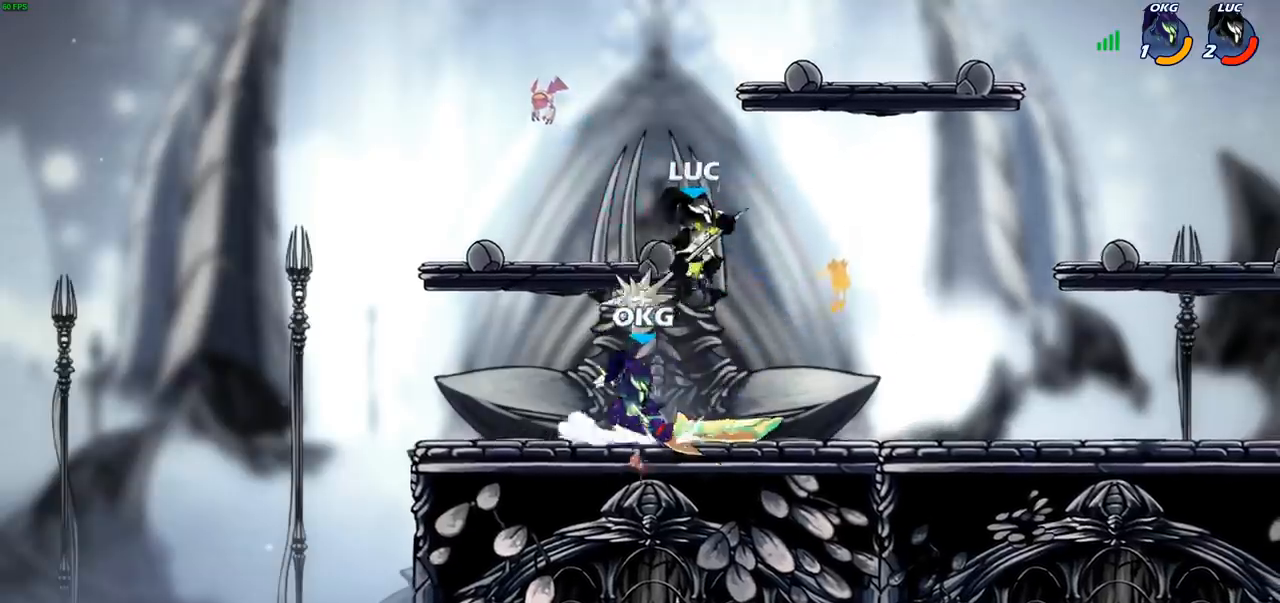
{"buttons": ["CROSS"], "left_stick": "right", "right_stick": "center", "events": [[400, "CROSS", "down"]]}
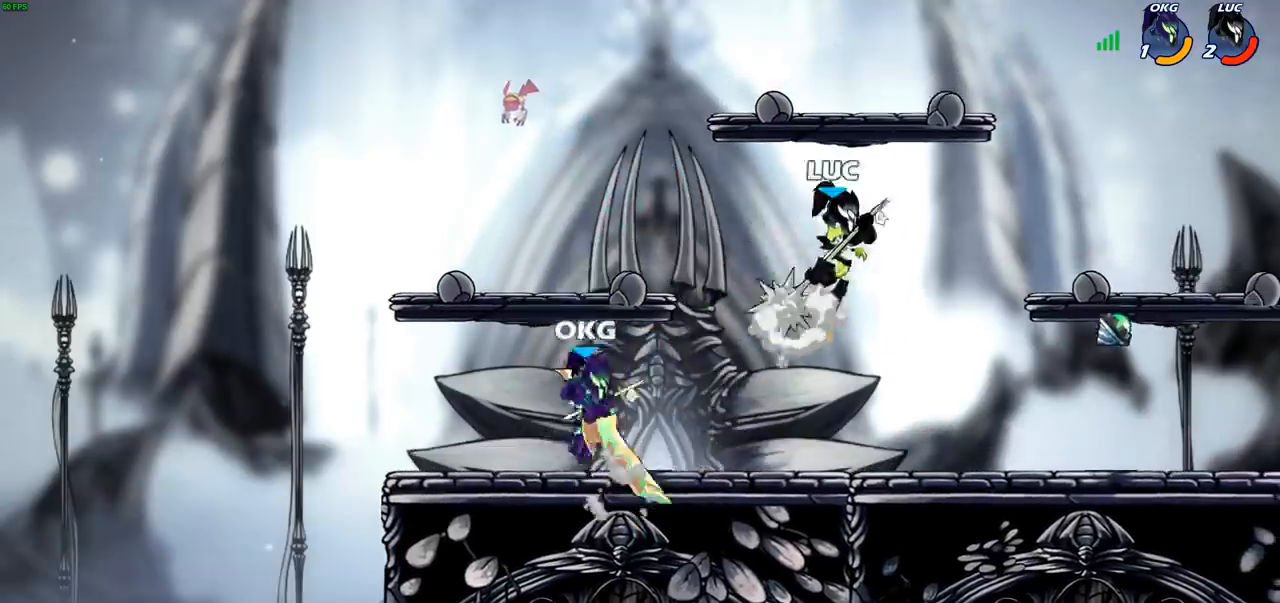
{"buttons": [], "left_stick": "center", "right_stick": "center", "events": [[33, "CROSS", "up"], [150, "left_stick", "down"], [283, "SQUARE", "down"], [283, "left_stick", "left"], [350, "SQUARE", "up"], [350, "left_stick", "center"]]}
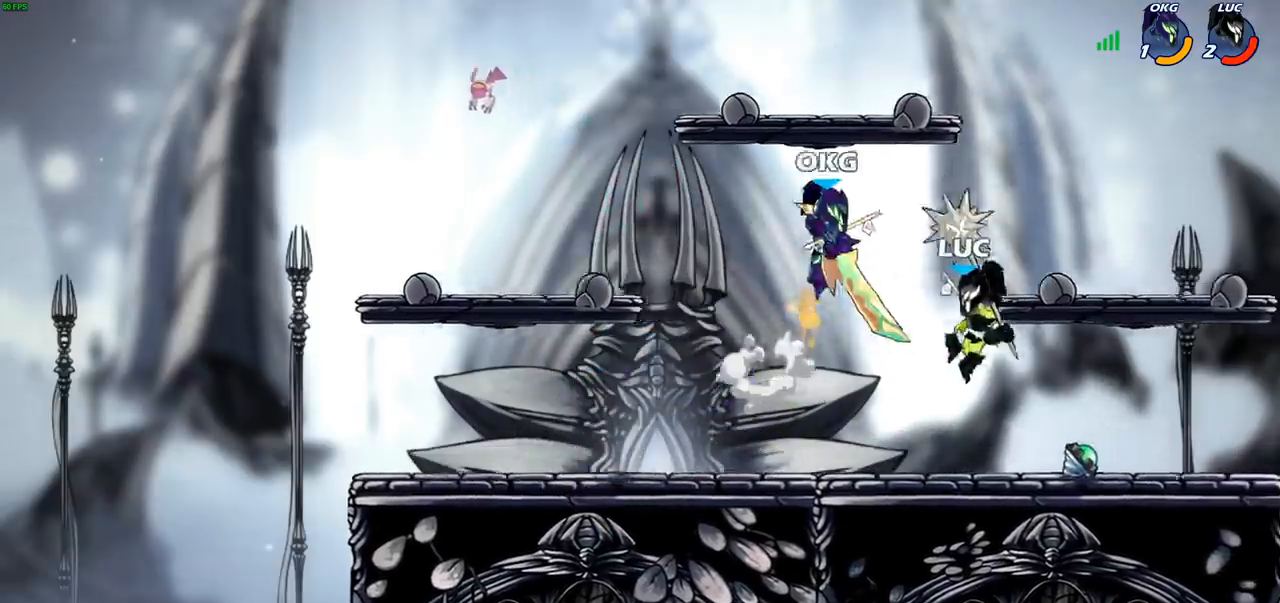
{"buttons": ["CROSS", "R1", "R2"], "left_stick": "up", "right_stick": "center", "events": [[250, "left_stick", "left"], [400, "CROSS", "down"], [450, "left_stick", "up"], [483, "R2", "down"], [500, "R1", "down"]]}
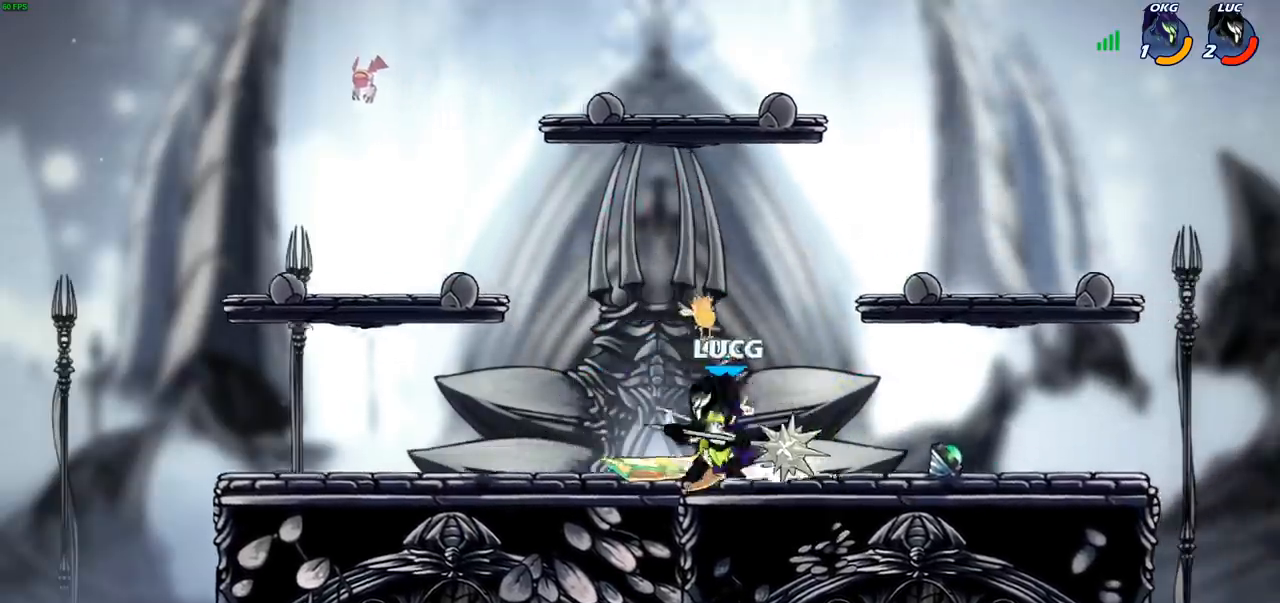
{"buttons": ["SQUARE"], "left_stick": "down-left", "right_stick": "center", "events": [[33, "CROSS", "up"], [67, "R1", "up"], [83, "left_stick", "right"], [233, "R2", "up"], [283, "left_stick", "down-left"], [467, "SQUARE", "down"]]}
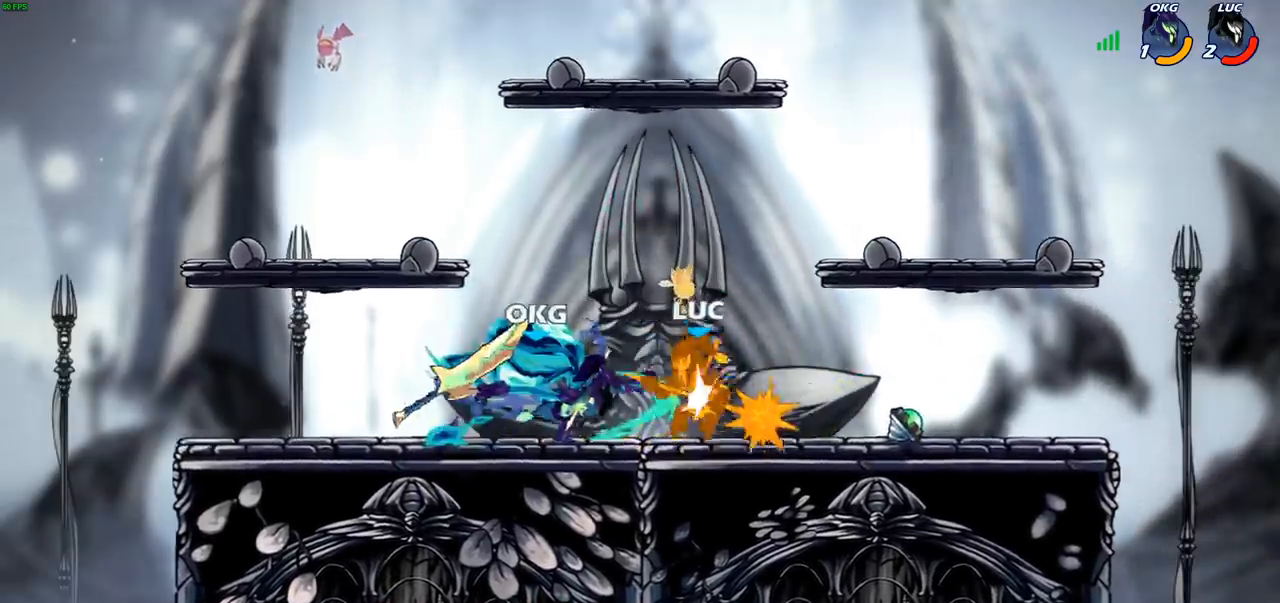
{"buttons": ["L2"], "left_stick": "up-left", "right_stick": "center", "events": [[33, "SQUARE", "up"], [83, "left_stick", "center"], [333, "CROSS", "down"], [333, "left_stick", "up"], [350, "R2", "down"], [417, "left_stick", "up-left"], [433, "CROSS", "up"], [433, "L2", "down"], [483, "R2", "up"]]}
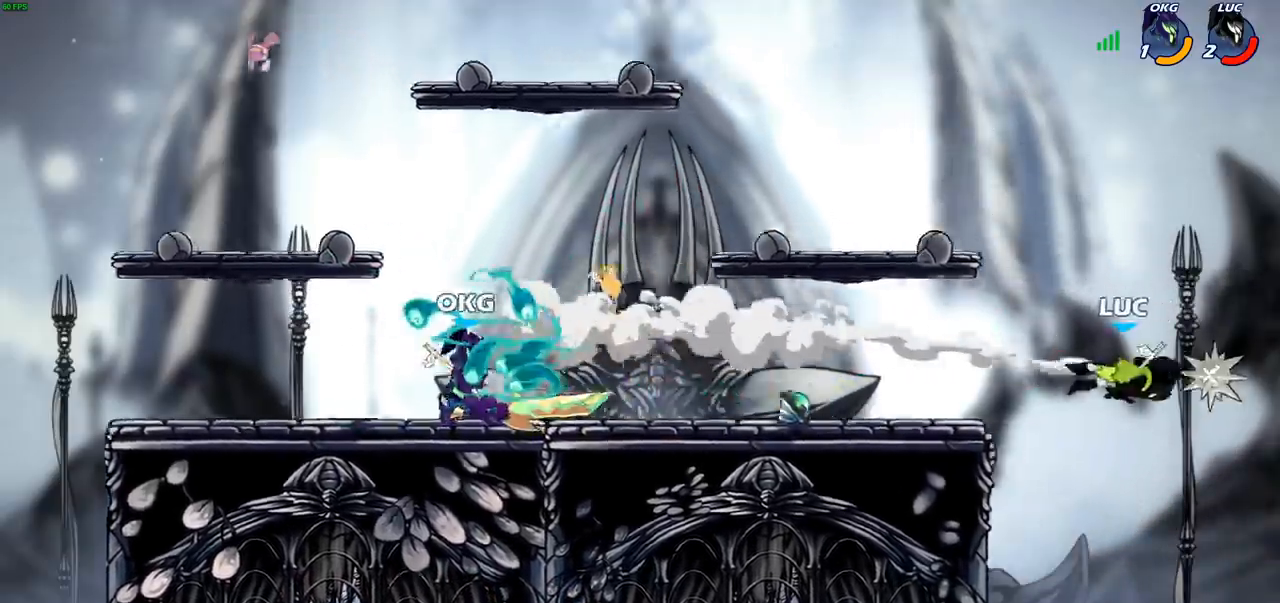
{"buttons": [], "left_stick": "left", "right_stick": "center", "events": [[83, "L2", "up"], [83, "left_stick", "left"], [167, "L2", "down"], [267, "L2", "up"], [333, "L2", "down"], [450, "L2", "up"]]}
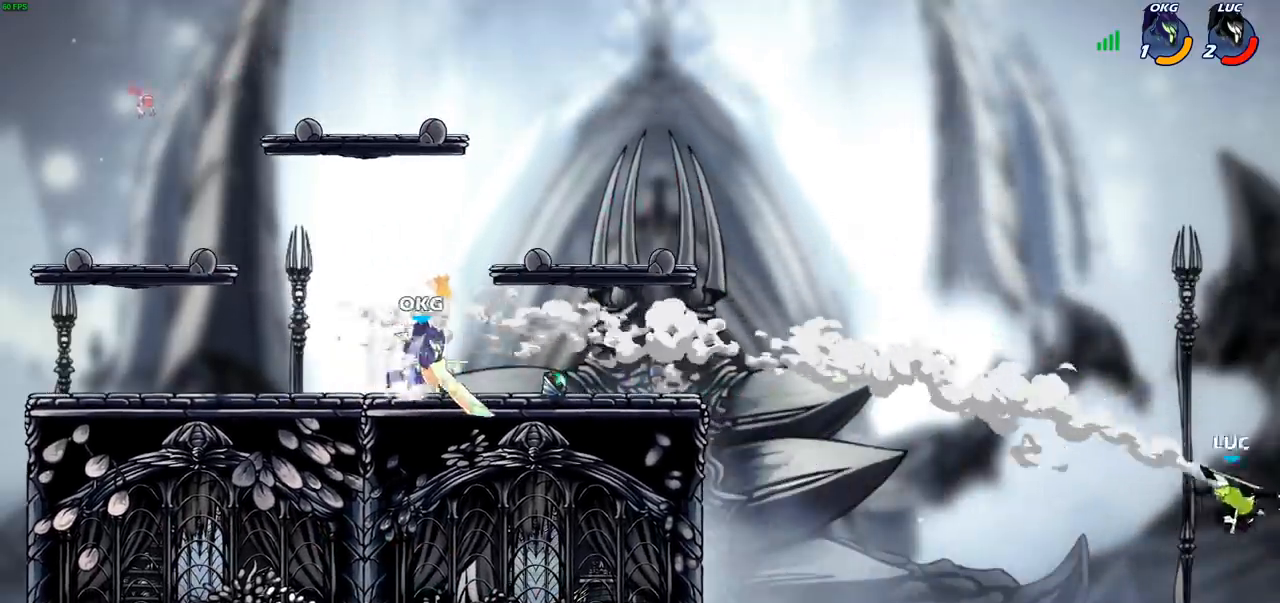
{"buttons": ["CROSS"], "left_stick": "left", "right_stick": "center", "events": [[17, "L2", "down"], [133, "L2", "up"], [500, "CROSS", "down"]]}
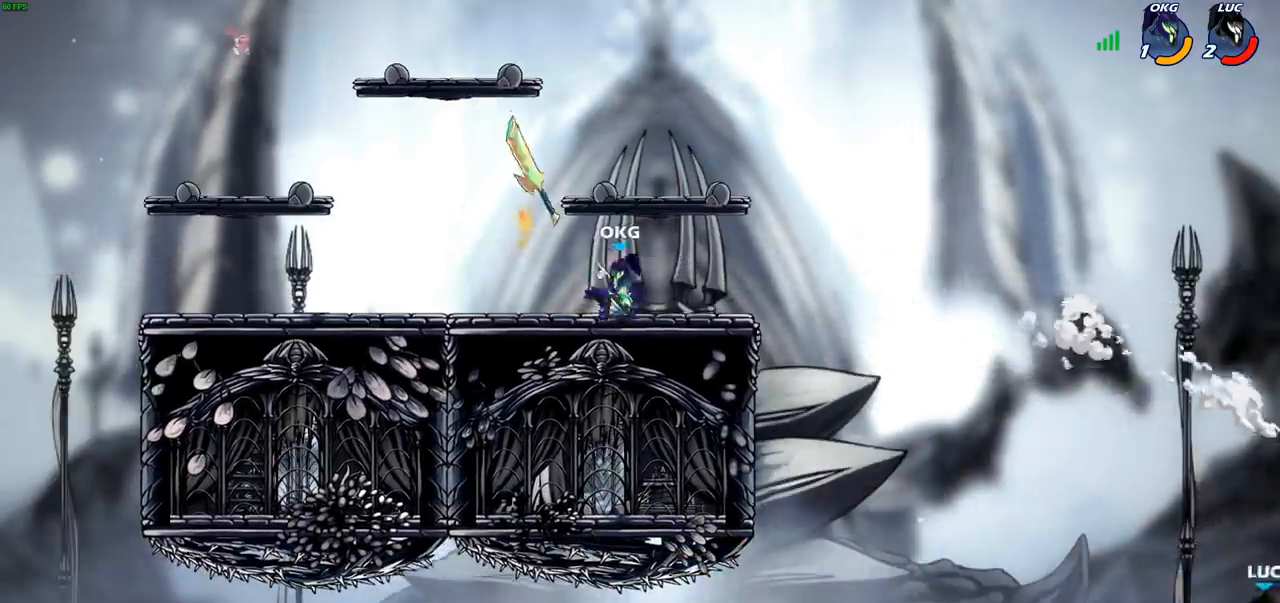
{"buttons": ["CROSS"], "left_stick": "left", "right_stick": "center", "events": [[117, "CROSS", "up"], [483, "CROSS", "down"]]}
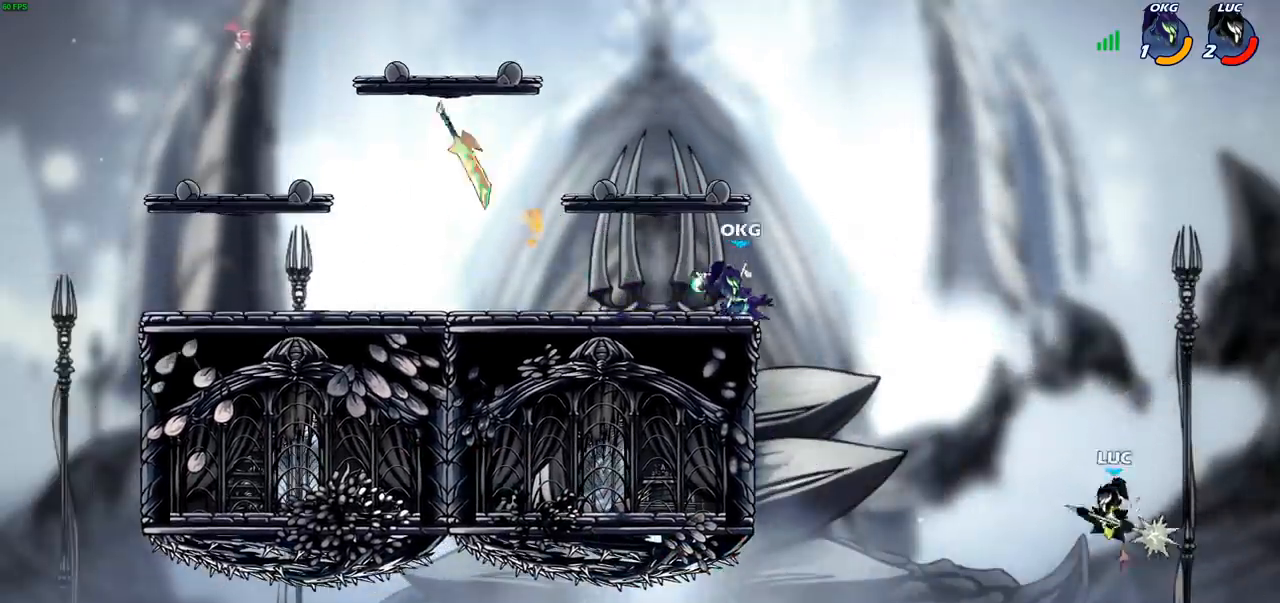
{"buttons": [], "left_stick": "up-left", "right_stick": "center", "events": [[83, "CIRCLE", "down"], [100, "CROSS", "up"], [117, "left_stick", "up-right"], [217, "CIRCLE", "up"], [467, "left_stick", "up-left"]]}
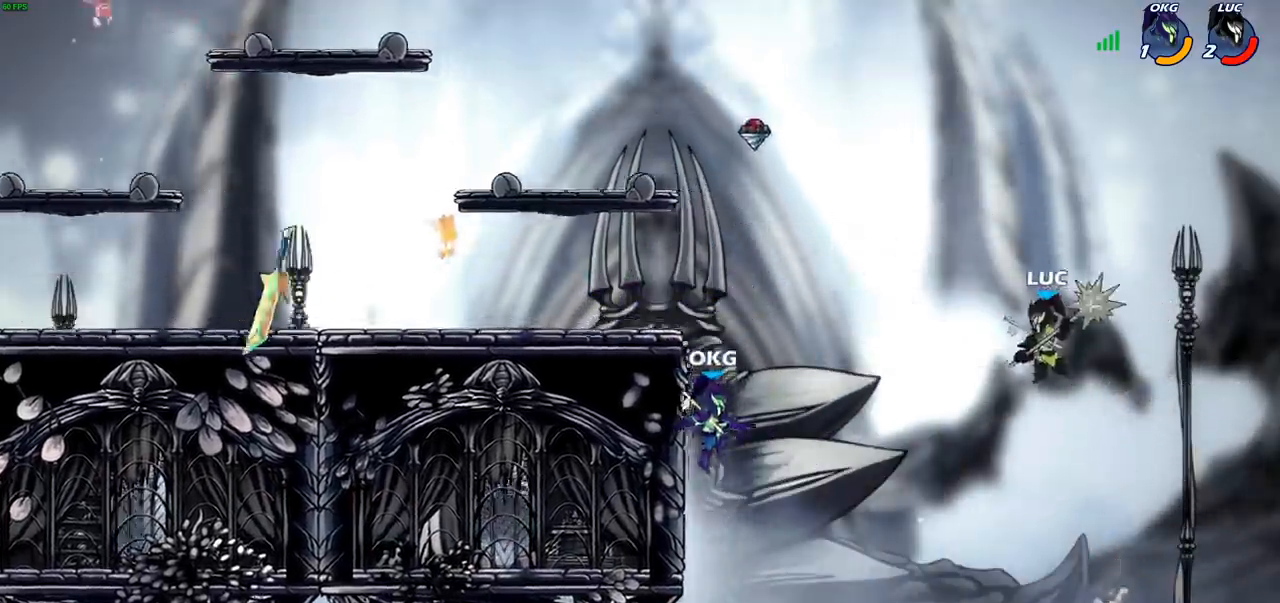
{"buttons": [], "left_stick": "down-left", "right_stick": "center", "events": [[133, "left_stick", "left"], [383, "left_stick", "down-left"]]}
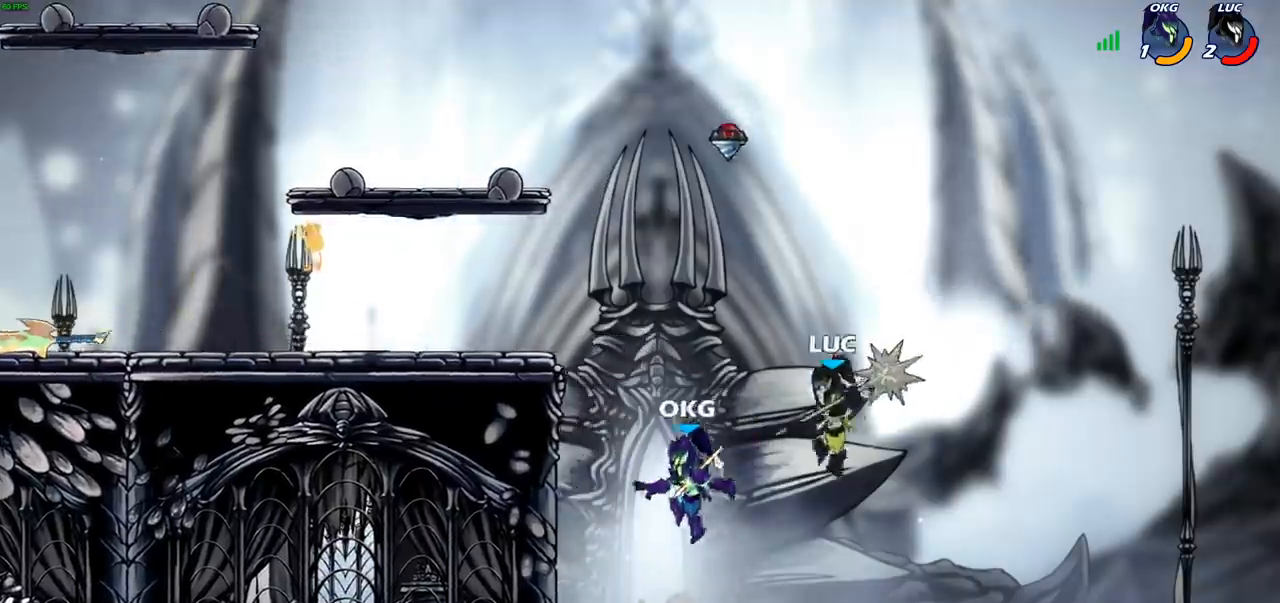
{"buttons": [], "left_stick": "up-left", "right_stick": "center", "events": [[150, "left_stick", "up-left"], [267, "CROSS", "down"], [283, "R2", "down"], [500, "CROSS", "up"], [500, "R2", "up"]]}
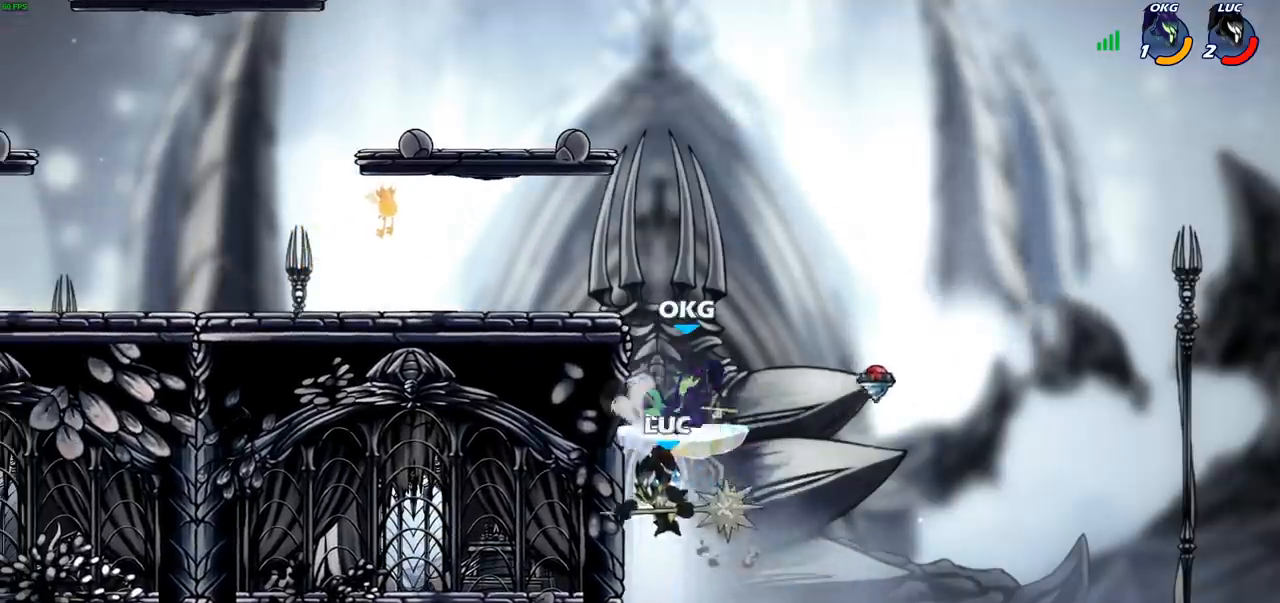
{"buttons": ["CIRCLE"], "left_stick": "left", "right_stick": "center", "events": [[33, "left_stick", "left"], [150, "left_stick", "down-left"], [400, "left_stick", "right"], [467, "left_stick", "left"], [500, "CIRCLE", "down"]]}
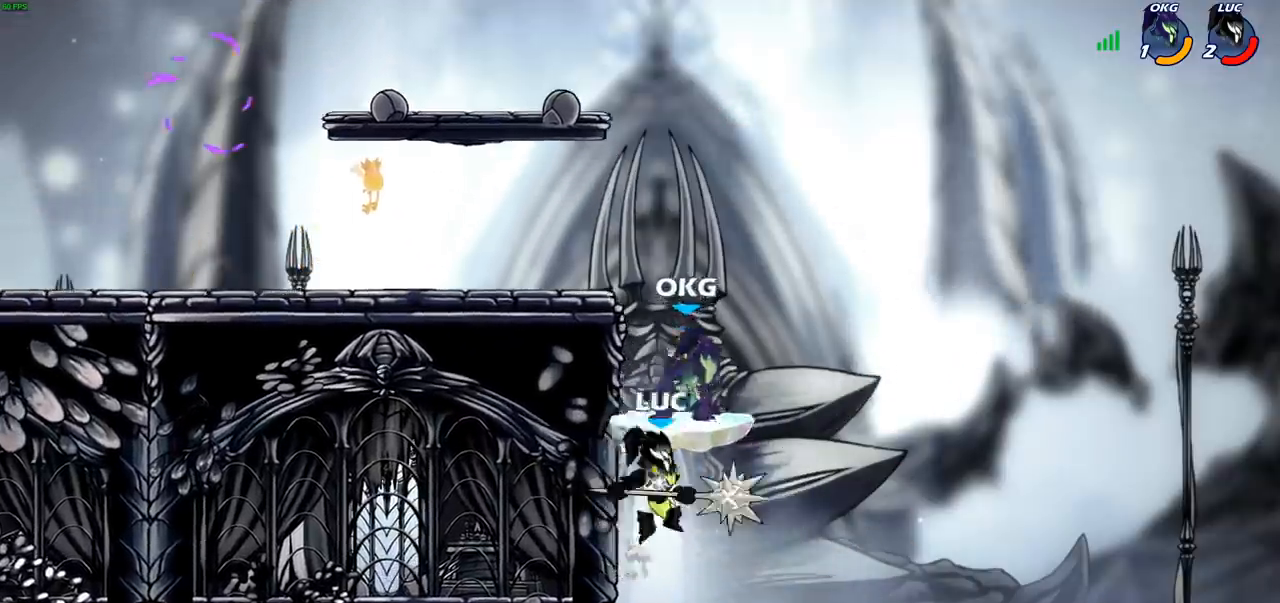
{"buttons": [], "left_stick": "center", "right_stick": "center", "events": [[83, "CIRCLE", "up"], [300, "left_stick", "center"]]}
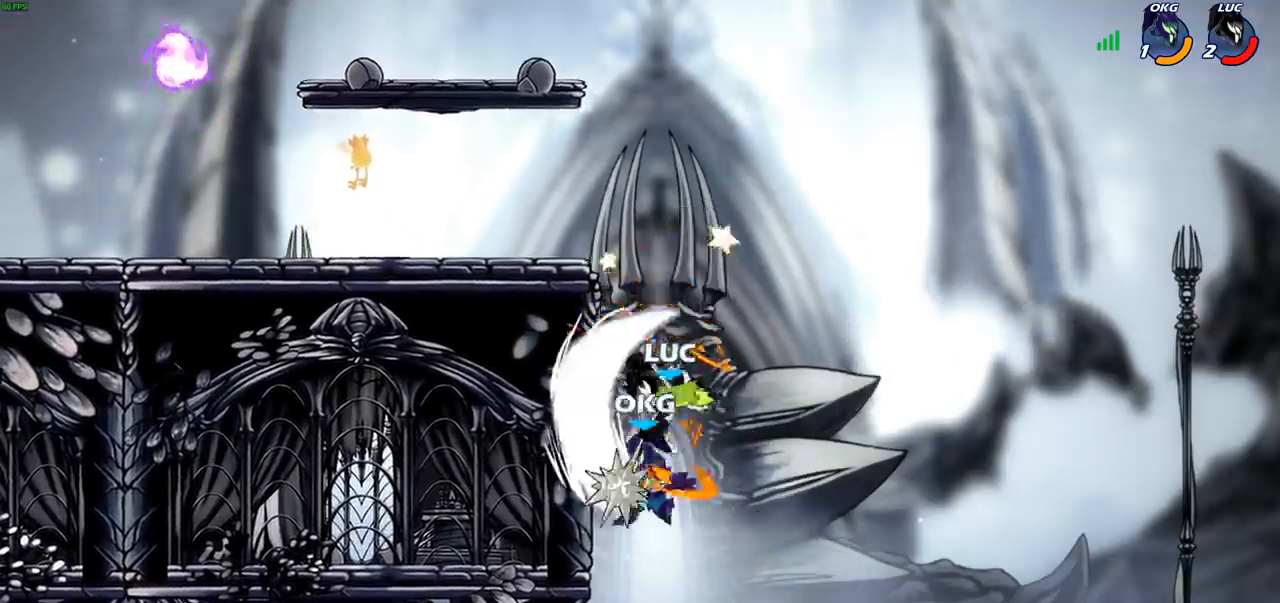
{"buttons": [], "left_stick": "center", "right_stick": "center", "events": [[83, "left_stick", "left"], [200, "left_stick", "down-left"], [233, "R1", "down"], [300, "R1", "up"], [333, "left_stick", "center"]]}